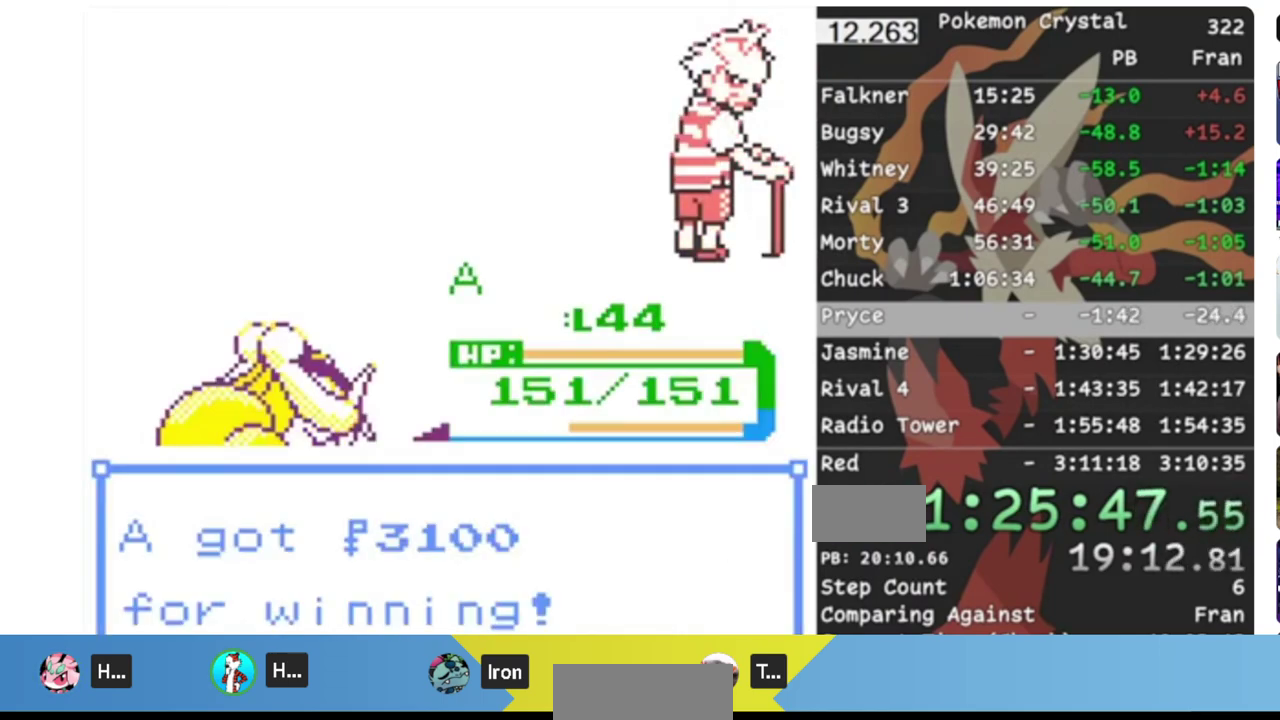
Gameplay with a controller (Nintendo layout); each line is a JSON object with the inputs held at the frame after it. "events" lists button and stick changes between this image and that frame as [ms after this image, input, new state], when the widget could be followed in between. Not read: L3 R3.
{"buttons": ["DPAD_LEFT"], "events": []}
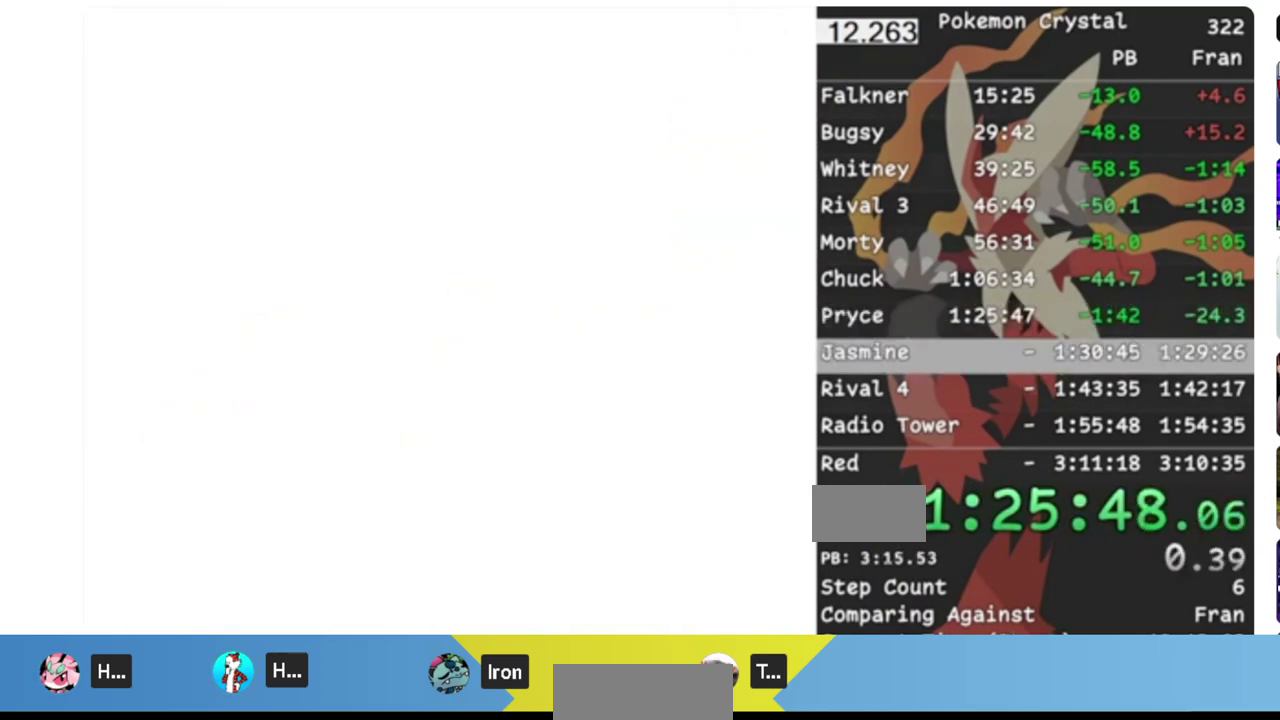
{"buttons": ["DPAD_LEFT"], "events": []}
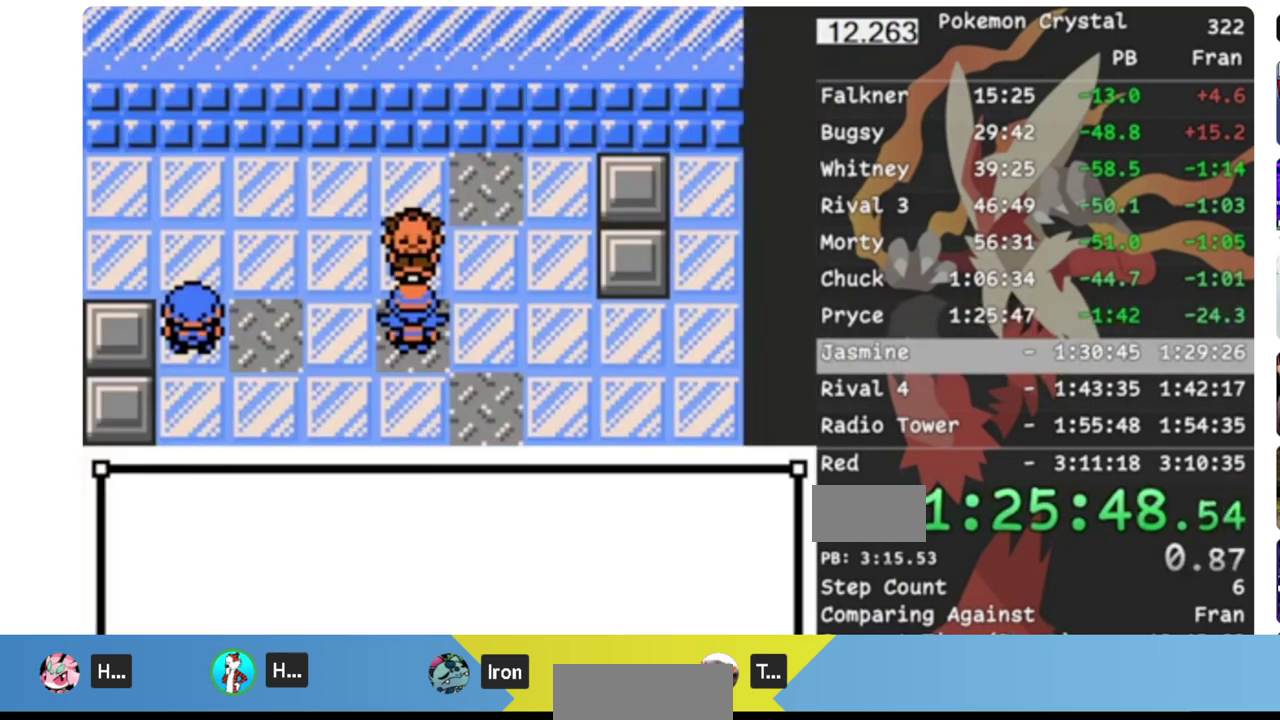
{"buttons": ["DPAD_LEFT"], "events": []}
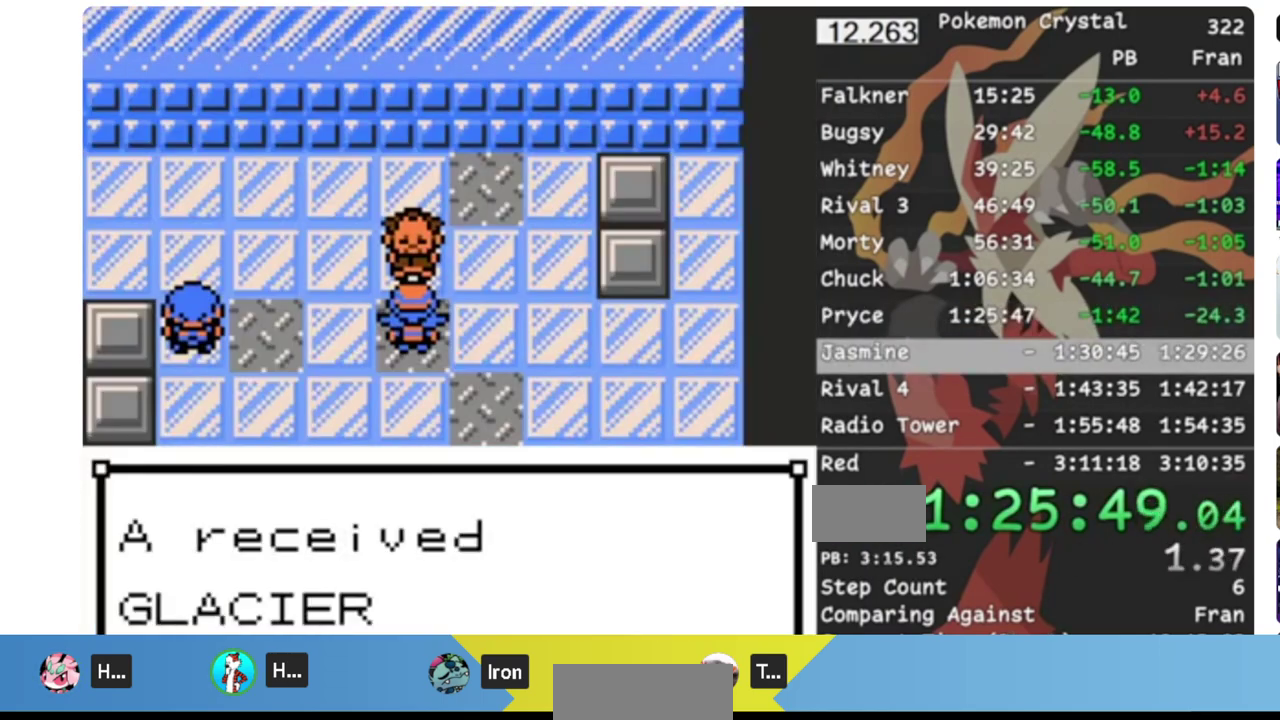
{"buttons": ["B", "DPAD_LEFT"], "events": [[467, "B", "down"]]}
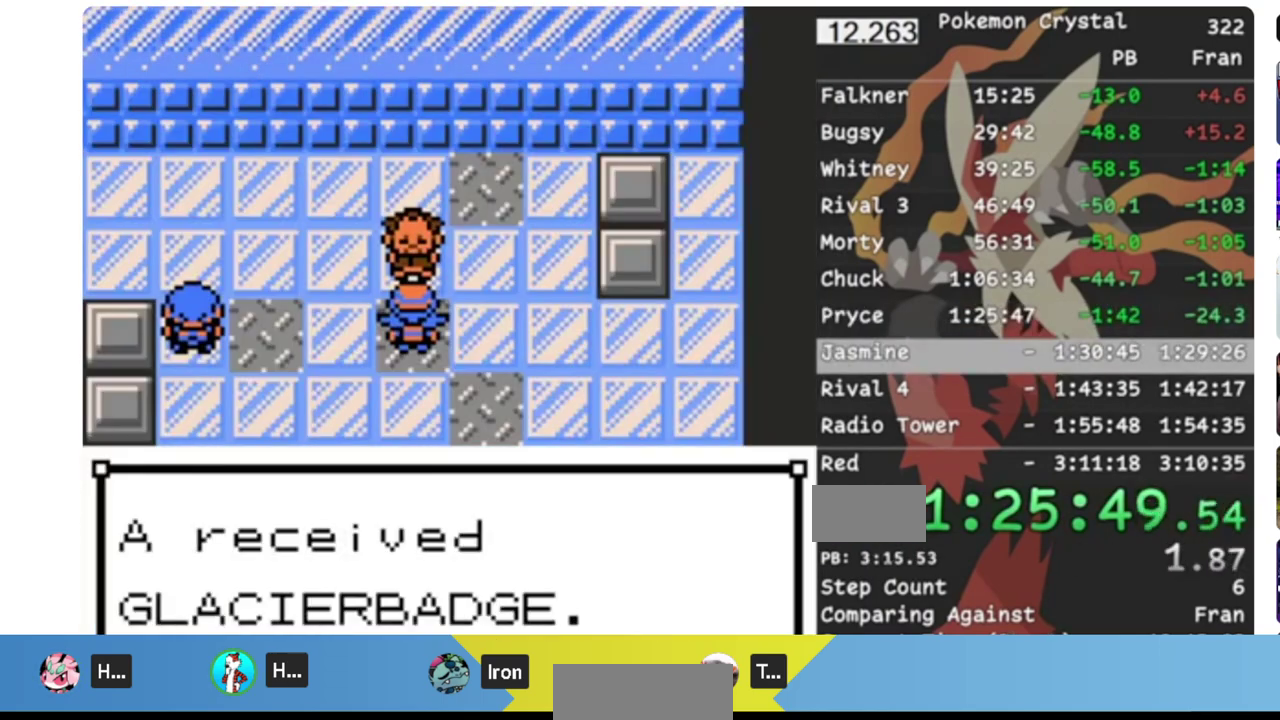
{"buttons": ["B", "DPAD_LEFT"], "events": []}
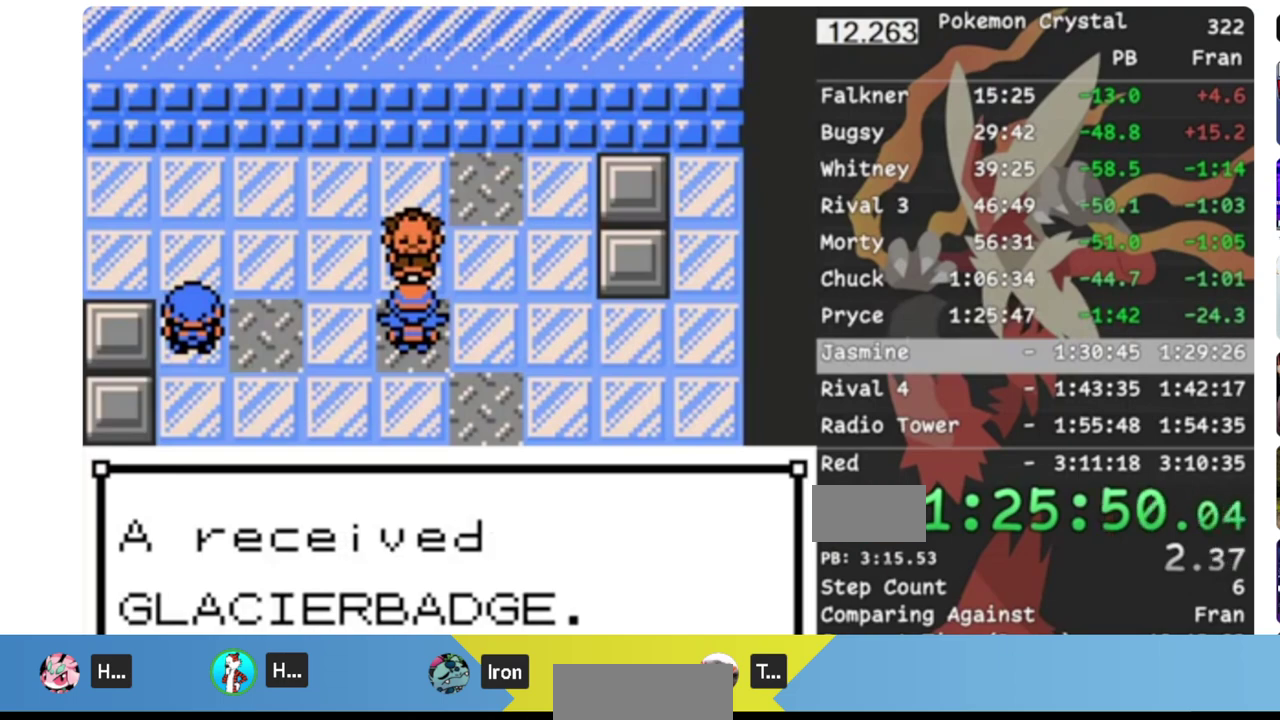
{"buttons": ["B", "DPAD_LEFT"], "events": []}
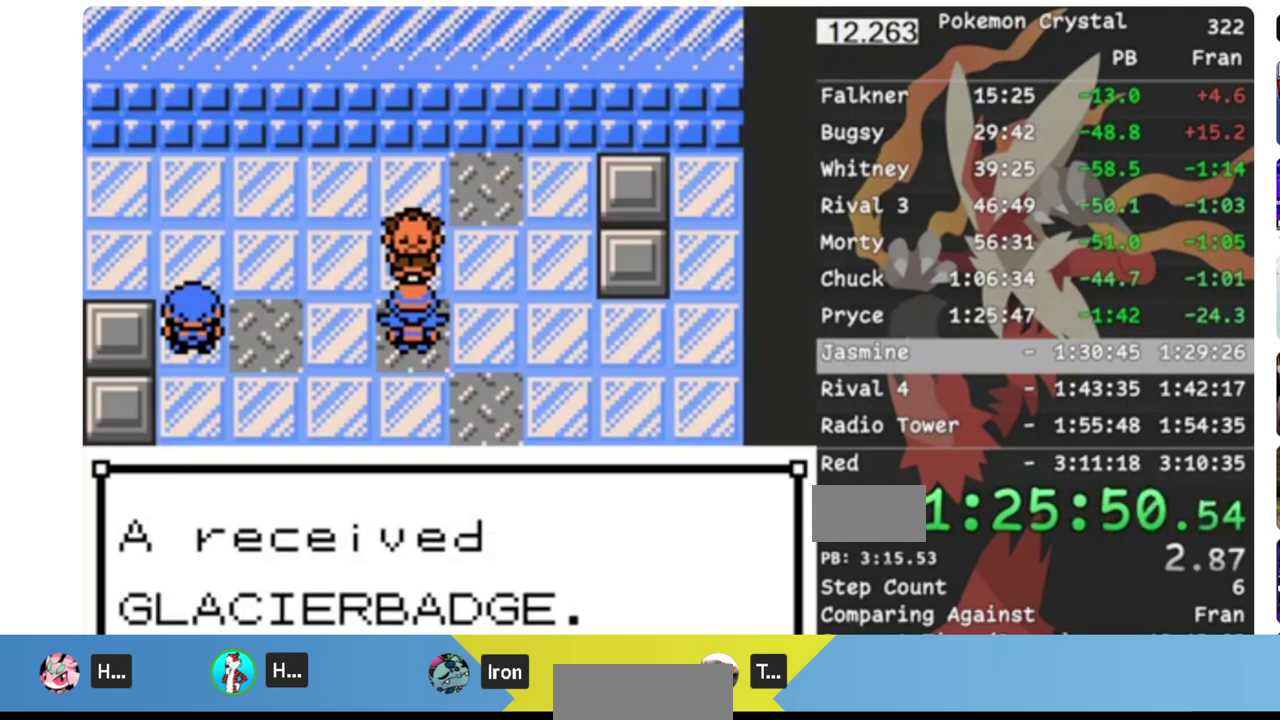
{"buttons": ["B", "DPAD_LEFT"], "events": []}
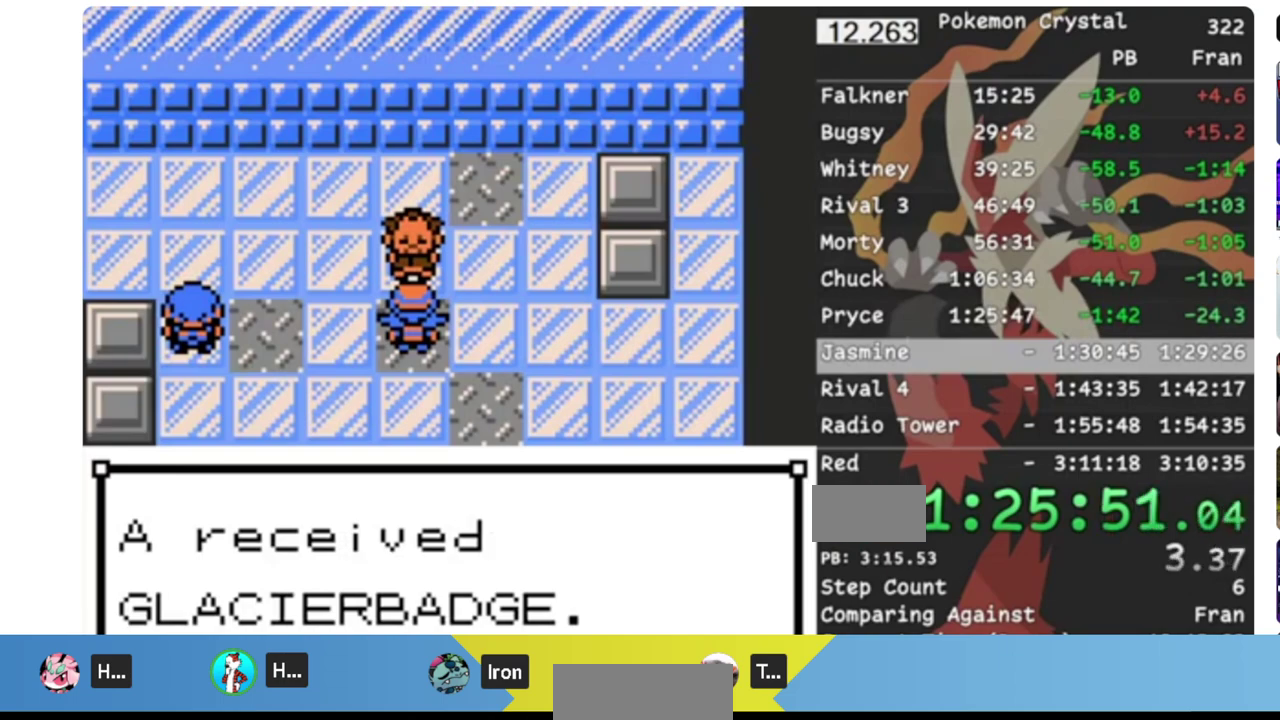
{"buttons": ["B", "DPAD_LEFT"], "events": []}
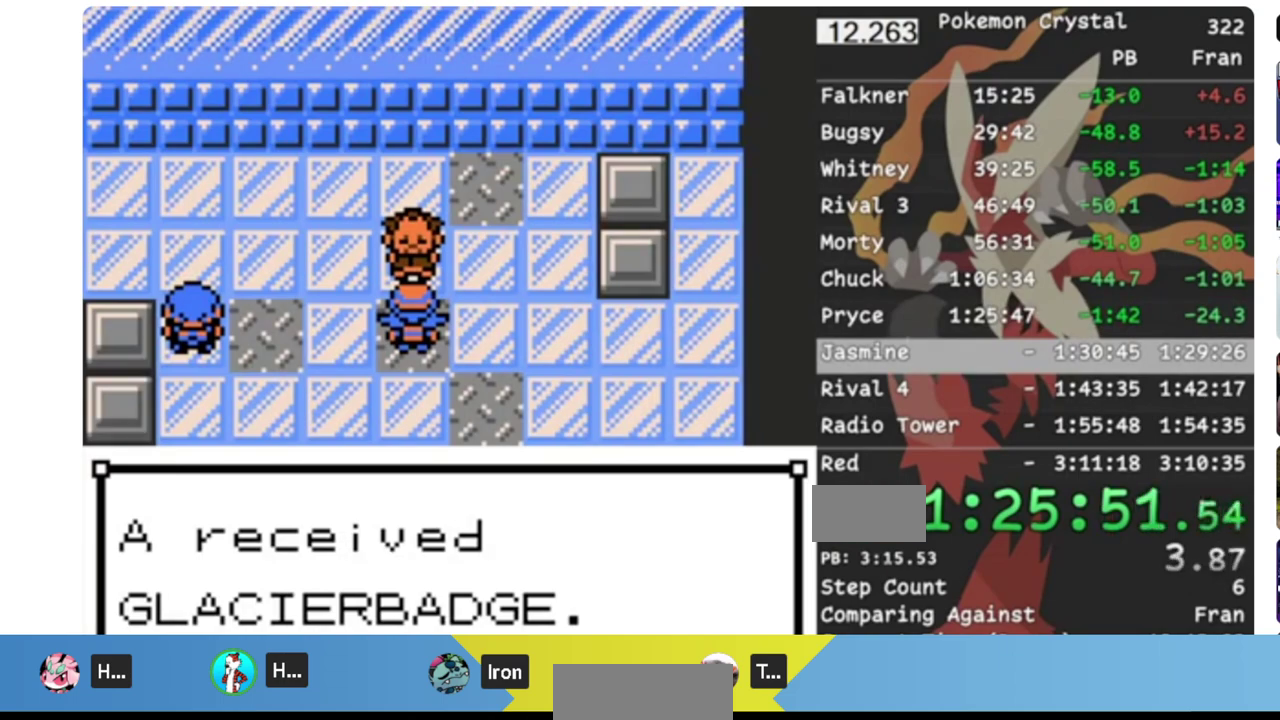
{"buttons": ["B", "DPAD_LEFT"], "events": []}
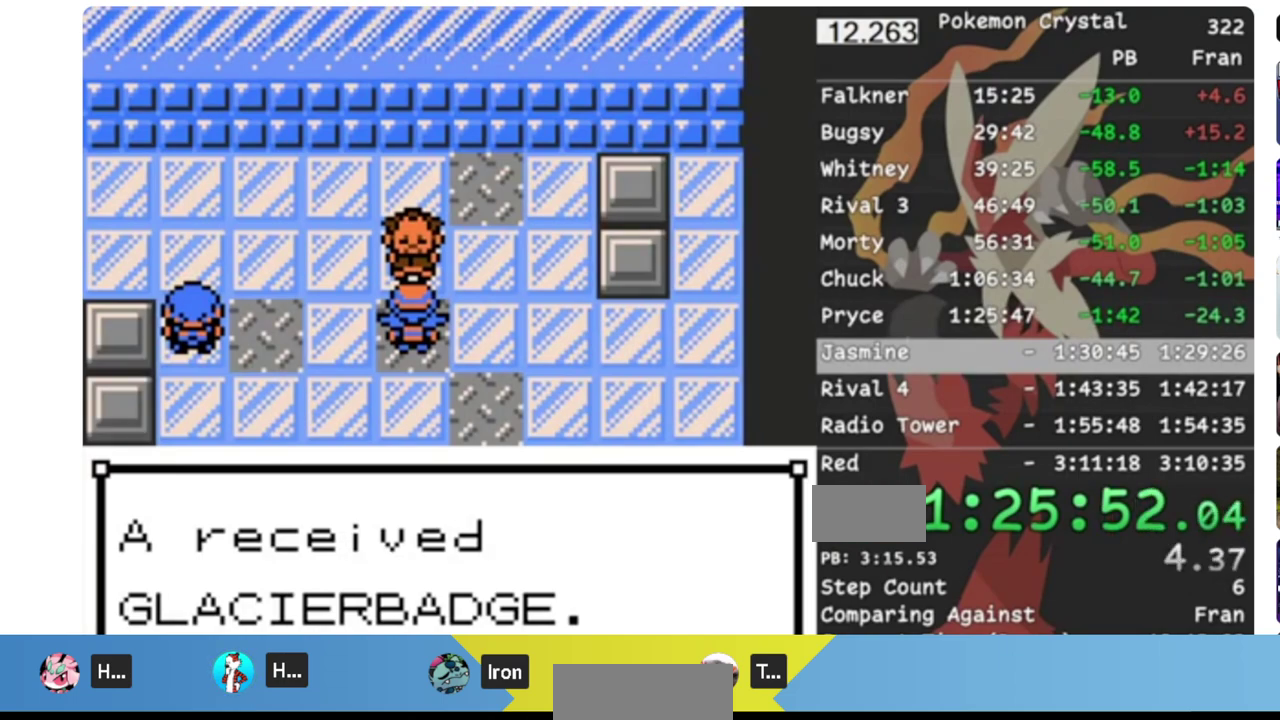
{"buttons": ["B", "DPAD_LEFT"], "events": []}
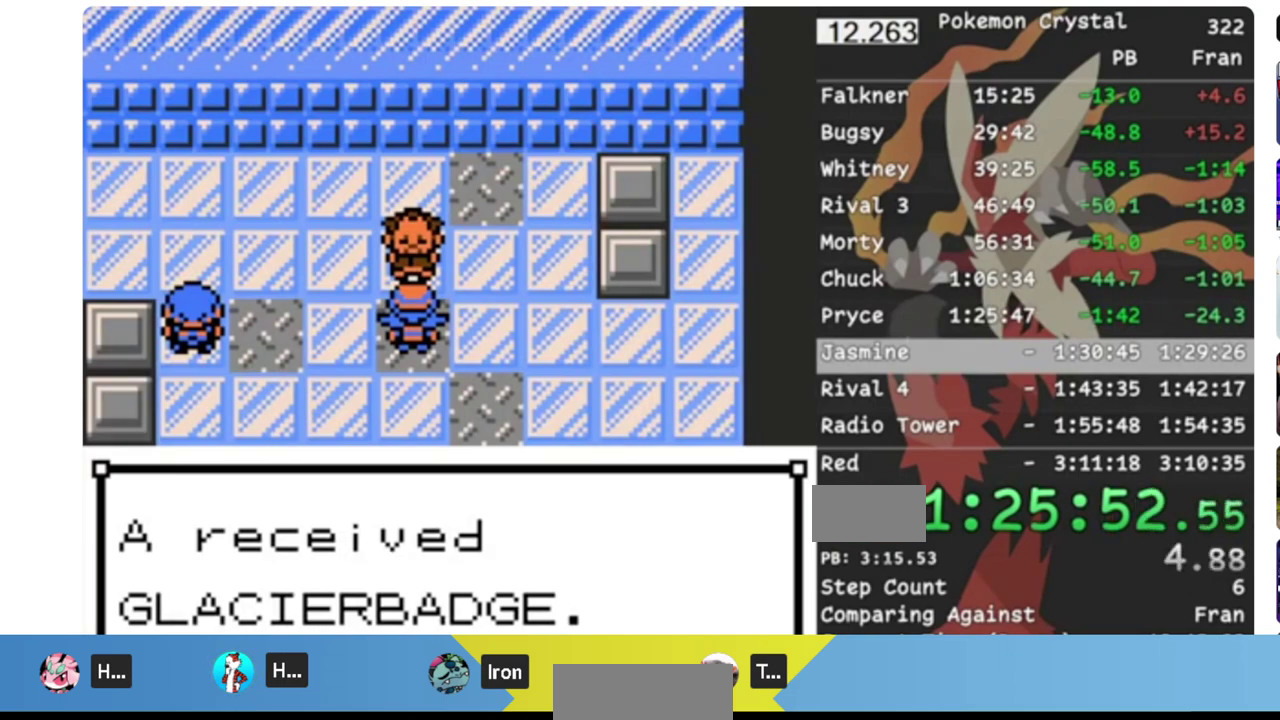
{"buttons": ["B", "DPAD_LEFT"], "events": []}
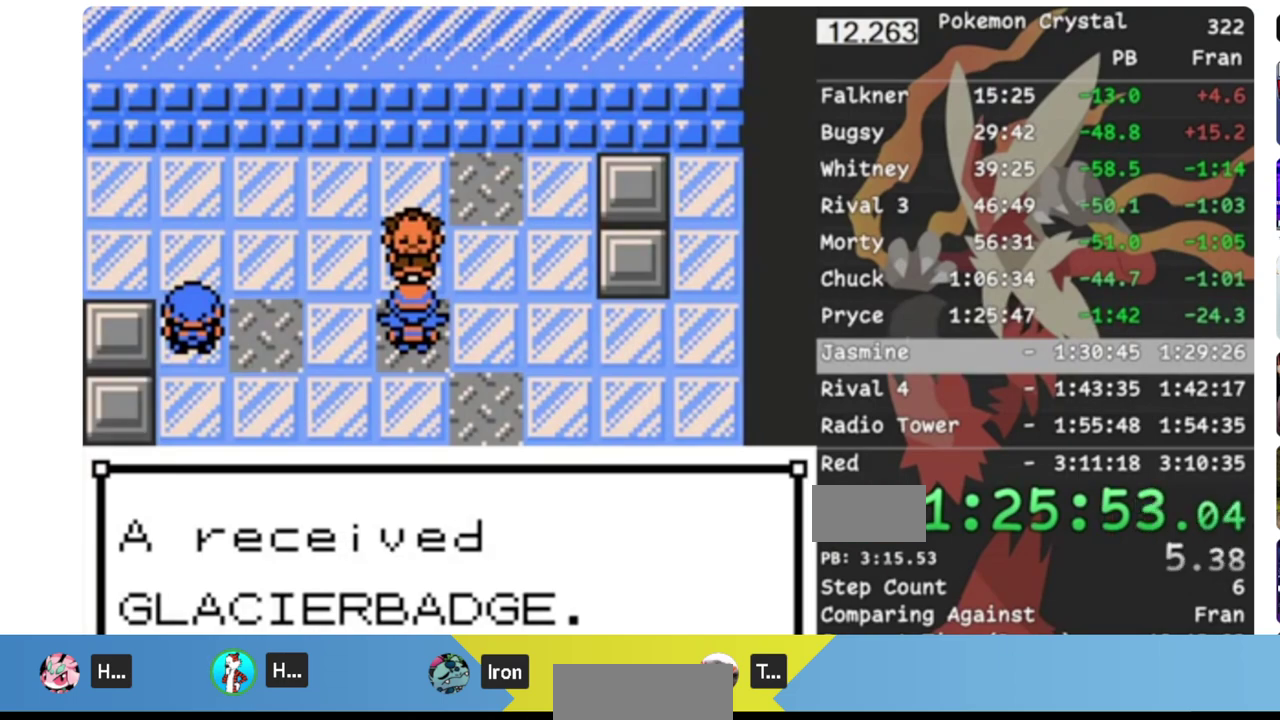
{"buttons": ["A", "DPAD_LEFT"], "events": [[467, "A", "down"], [467, "B", "up"]]}
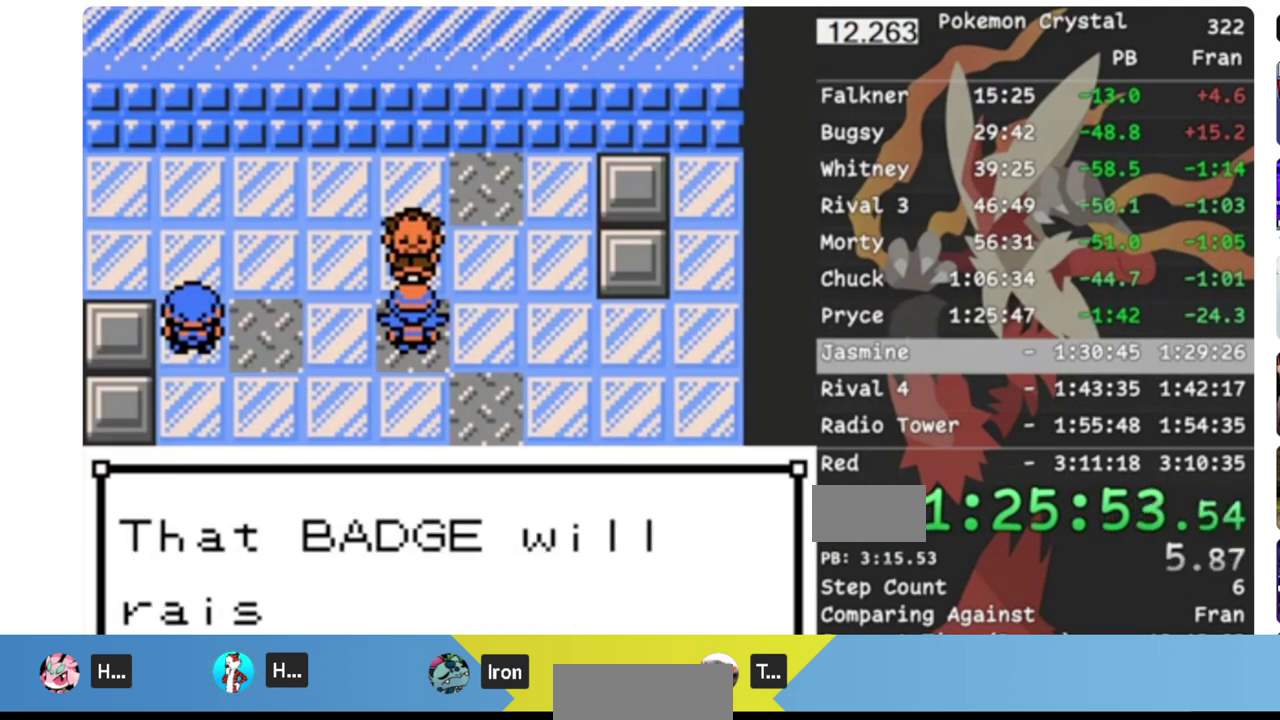
{"buttons": ["DPAD_LEFT"], "events": [[67, "A", "up"], [67, "B", "down"], [167, "A", "down"], [167, "B", "up"], [267, "B", "down"], [283, "A", "up"], [350, "A", "down"], [417, "A", "up"], [450, "B", "up"]]}
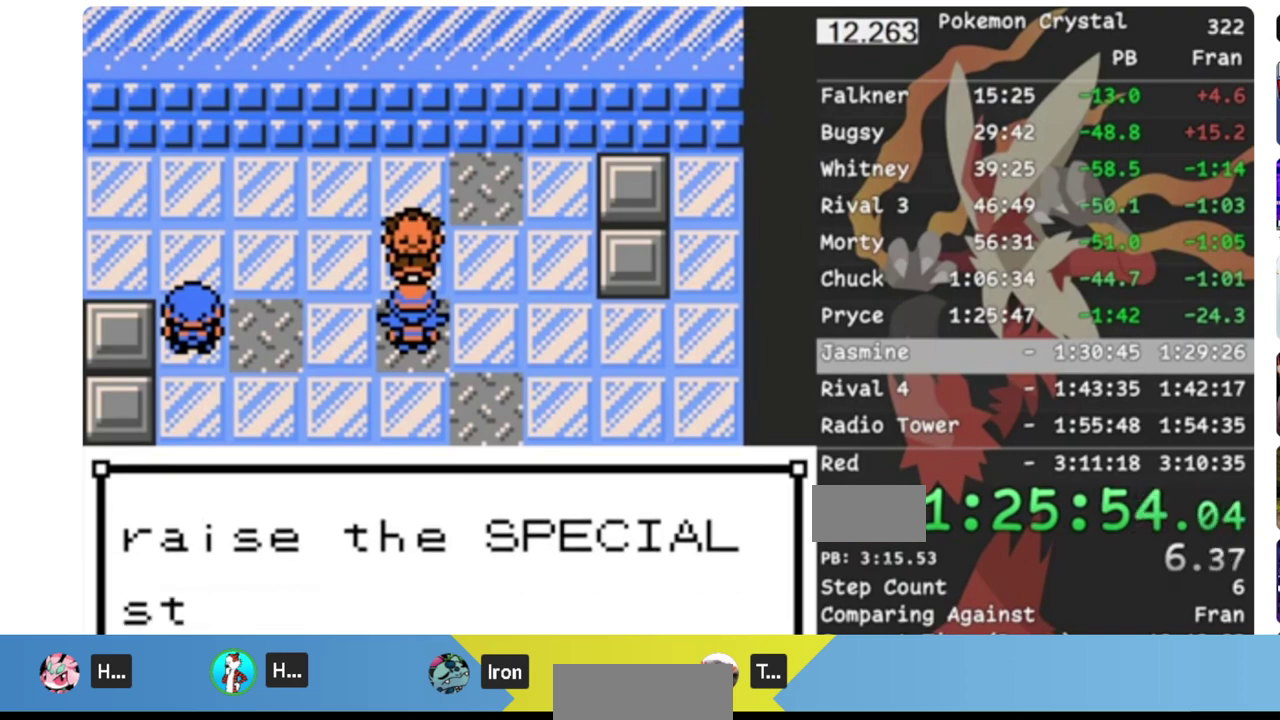
{"buttons": ["A", "DPAD_LEFT"], "events": [[50, "A", "down"], [117, "A", "up"], [150, "B", "down"], [217, "A", "down"], [217, "B", "up"], [283, "A", "up"], [283, "B", "down"], [483, "A", "down"], [483, "B", "up"]]}
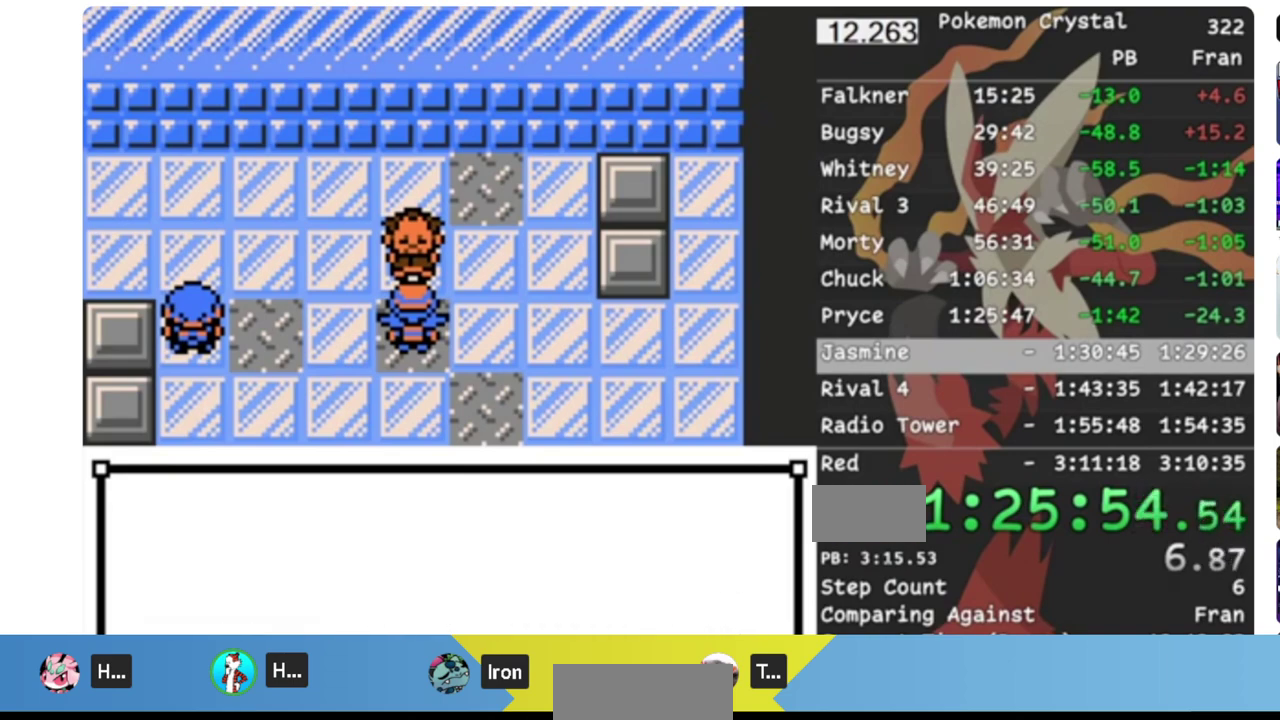
{"buttons": ["B", "DPAD_LEFT"], "events": [[83, "A", "up"], [83, "B", "down"], [183, "A", "down"], [250, "A", "up"], [283, "B", "up"], [350, "B", "down"], [417, "A", "down"], [483, "A", "up"]]}
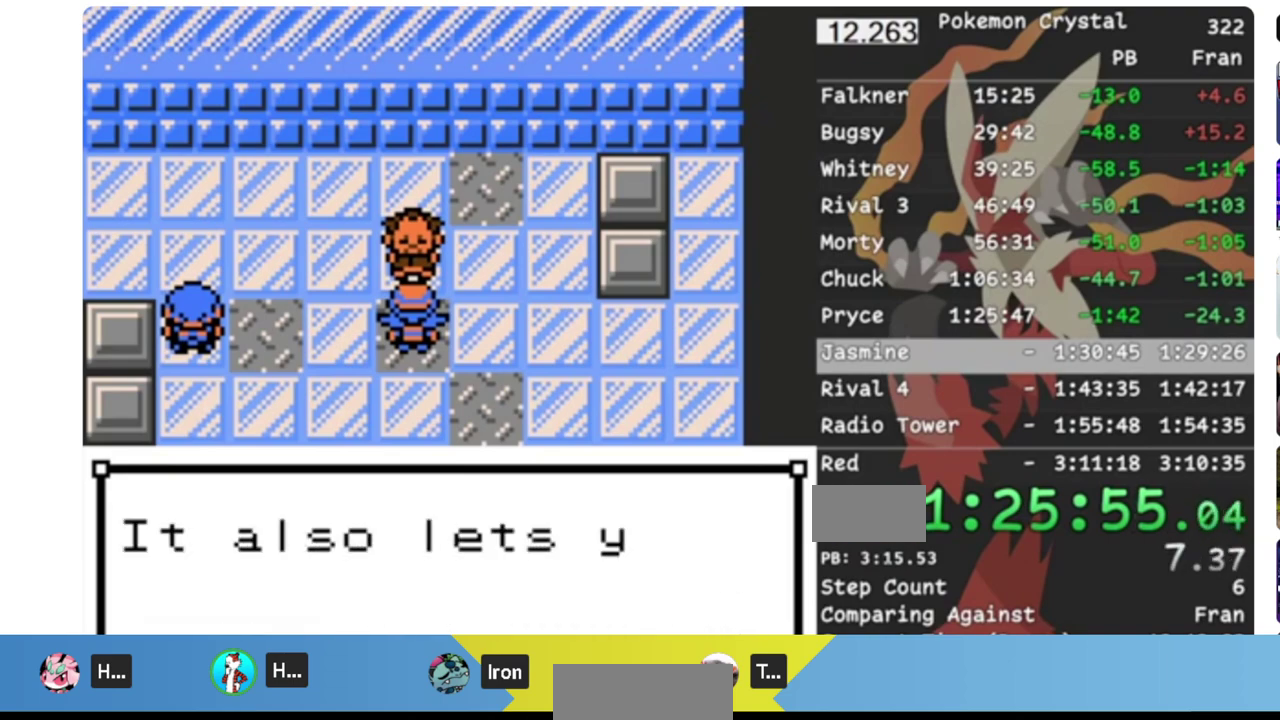
{"buttons": ["B", "DPAD_LEFT"], "events": [[83, "A", "down"], [83, "B", "up"], [150, "A", "up"], [150, "B", "down"], [250, "A", "down"], [250, "B", "up"], [317, "A", "up"], [317, "B", "down"], [383, "A", "down"], [383, "B", "up"], [450, "A", "up"], [450, "B", "down"]]}
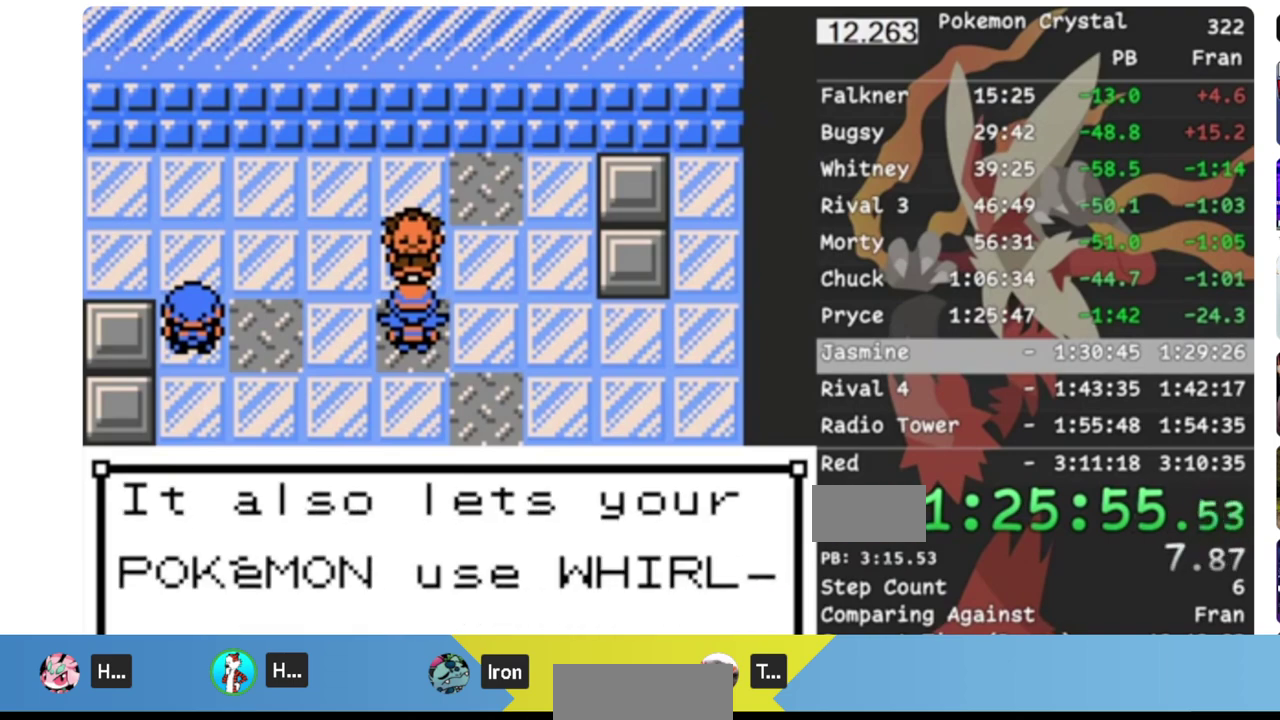
{"buttons": ["B", "DPAD_LEFT"], "events": [[50, "B", "up"], [83, "A", "down"], [117, "B", "down"], [150, "A", "up"], [217, "A", "down"], [217, "B", "up"], [317, "A", "up"], [350, "B", "down"], [417, "A", "down"], [483, "A", "up"]]}
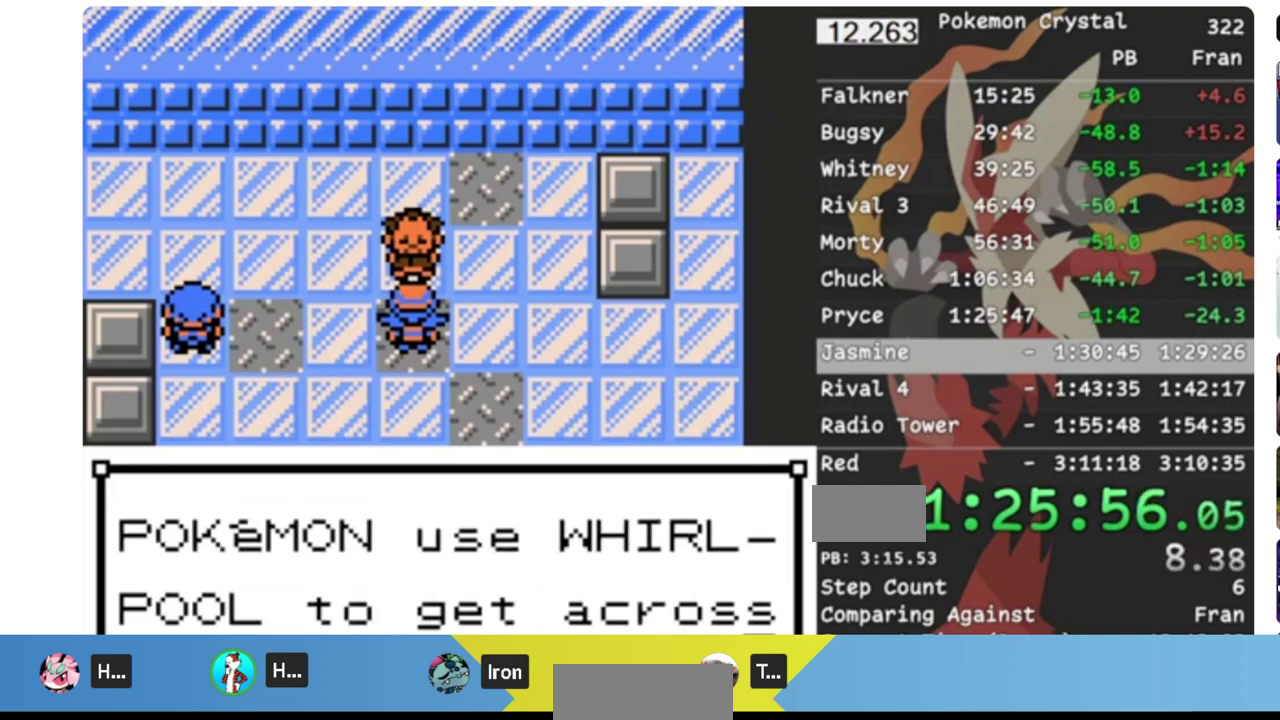
{"buttons": ["A", "DPAD_LEFT"]}
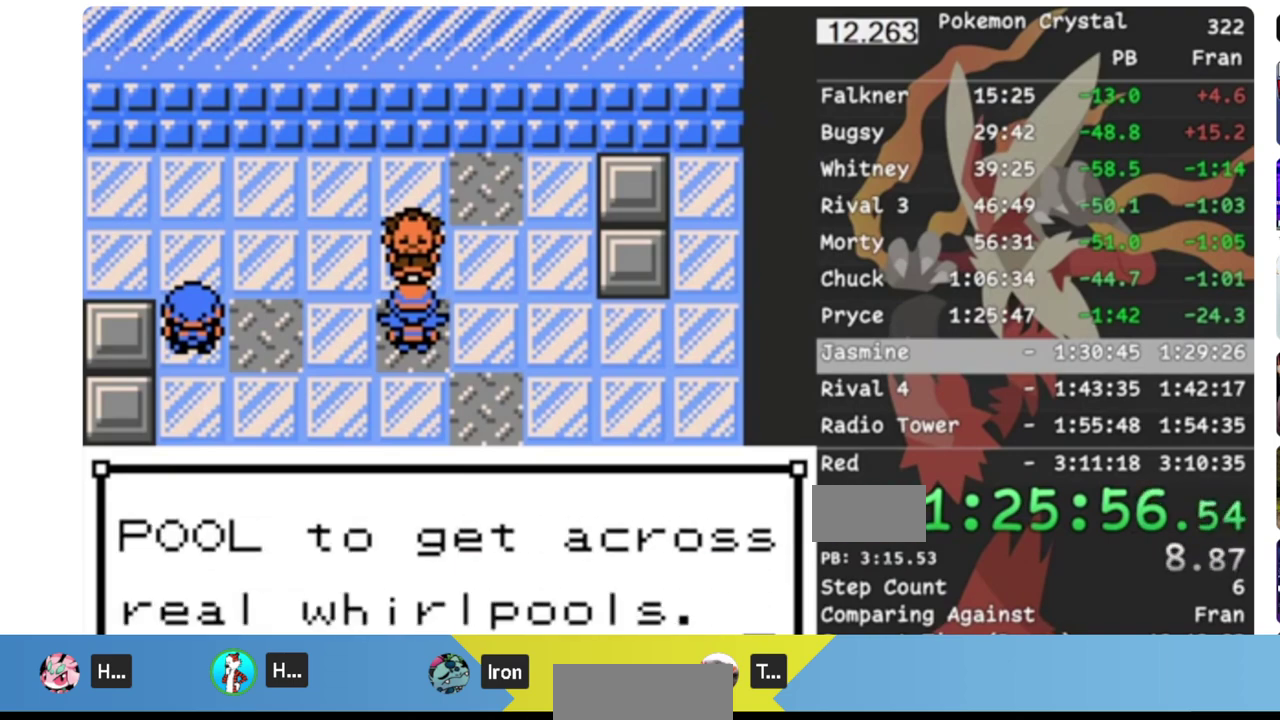
{"buttons": ["A", "DPAD_LEFT"]}
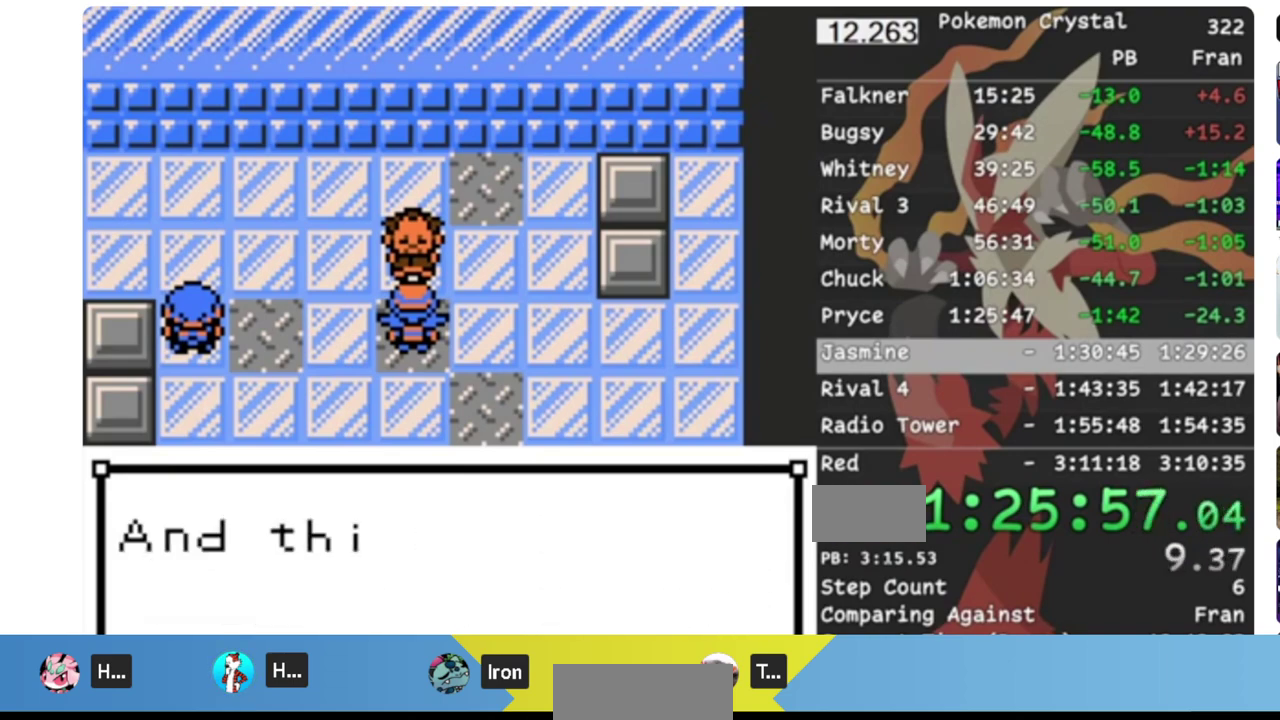
{"buttons": ["DPAD_LEFT"]}
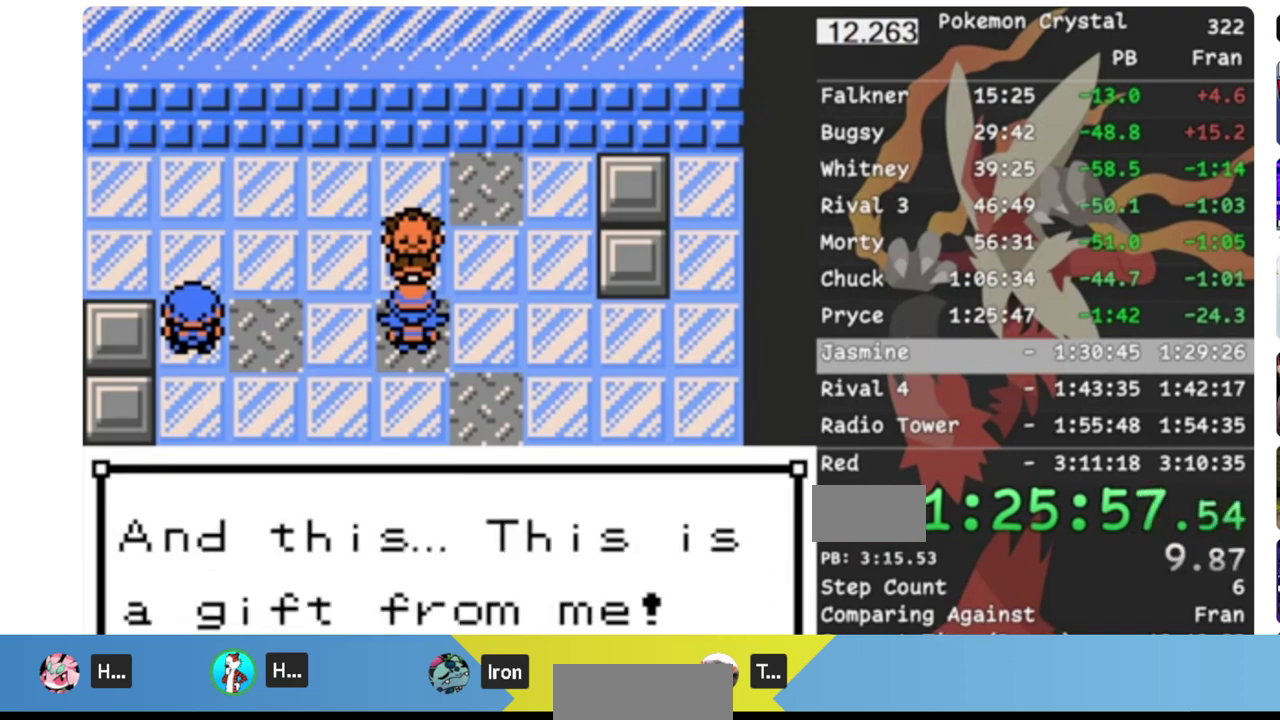
{"buttons": ["DPAD_LEFT"]}
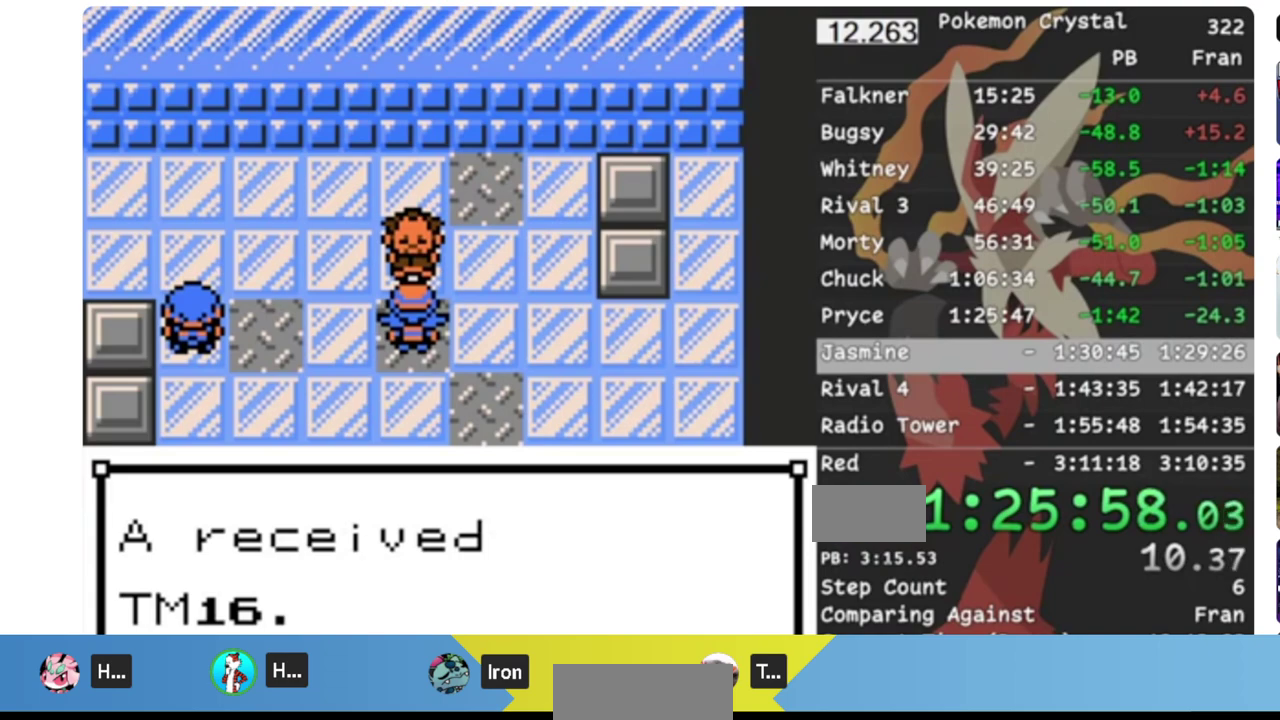
{"buttons": ["B", "DPAD_LEFT"], "events": [[17, "A", "down"], [50, "B", "down"], [117, "A", "up"], [117, "B", "up"], [217, "B", "down"]]}
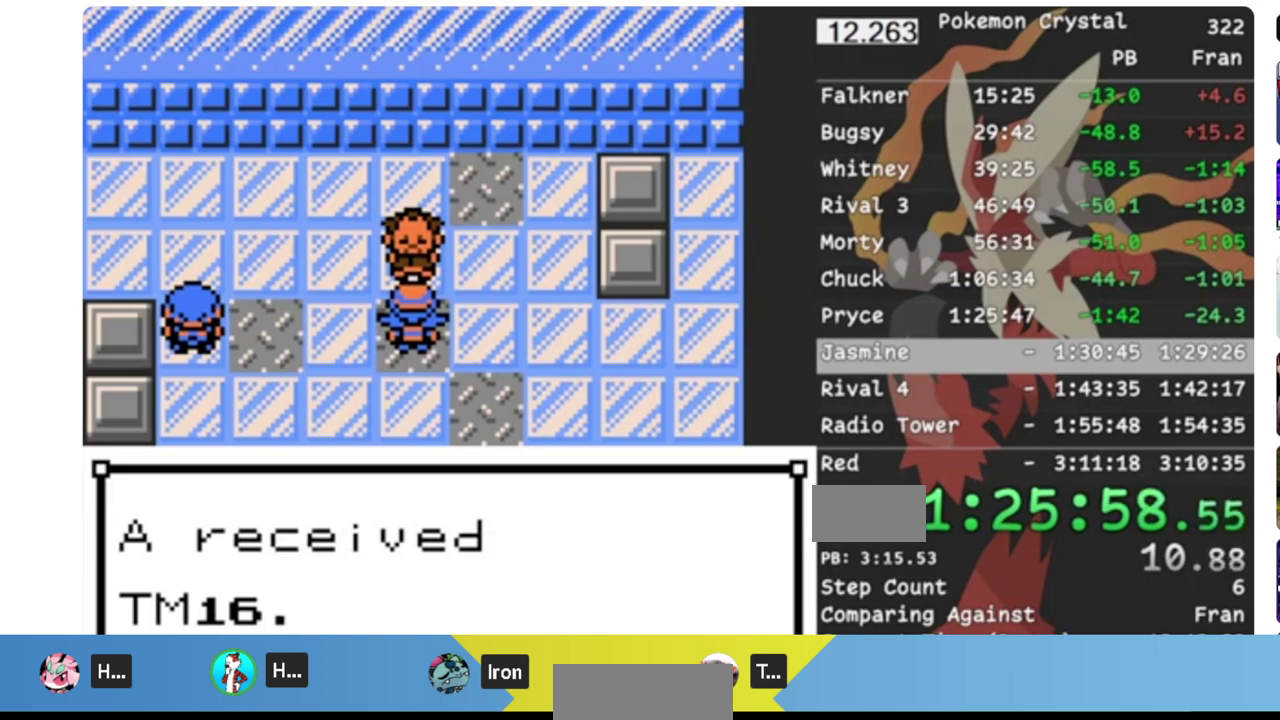
{"buttons": ["DPAD_LEFT"], "events": [[50, "B", "up"]]}
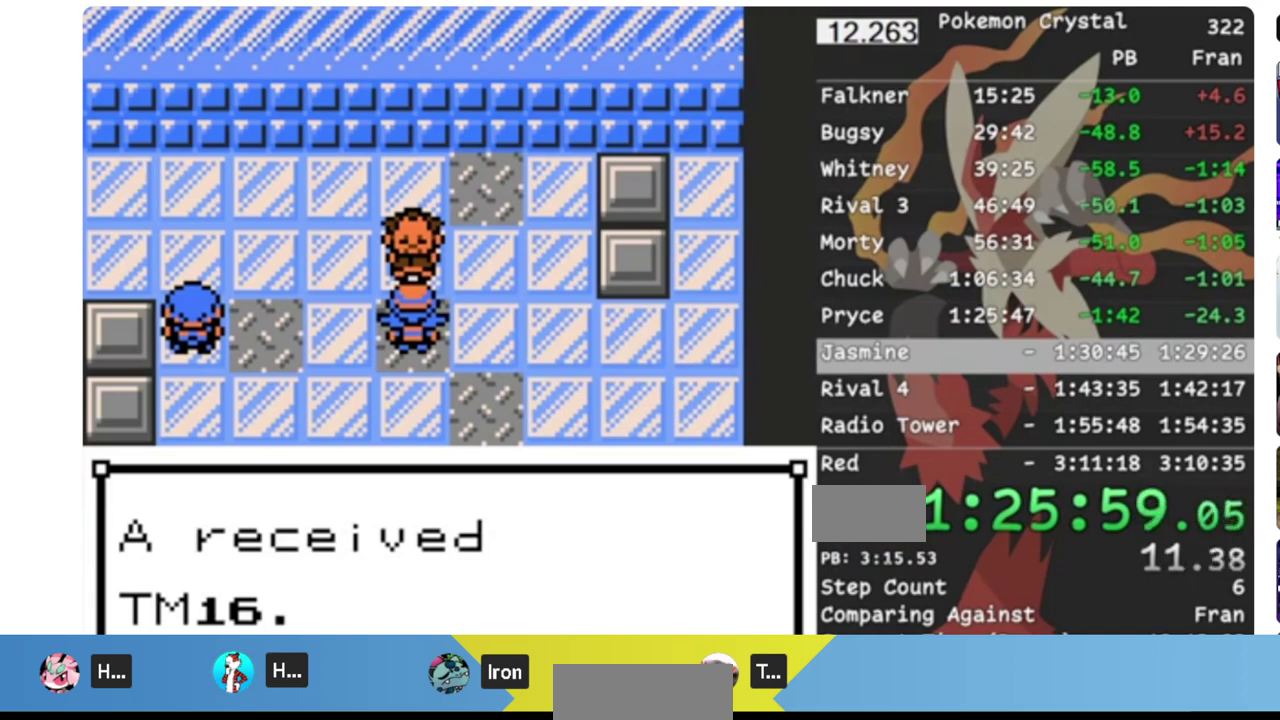
{"buttons": ["DPAD_LEFT"], "events": []}
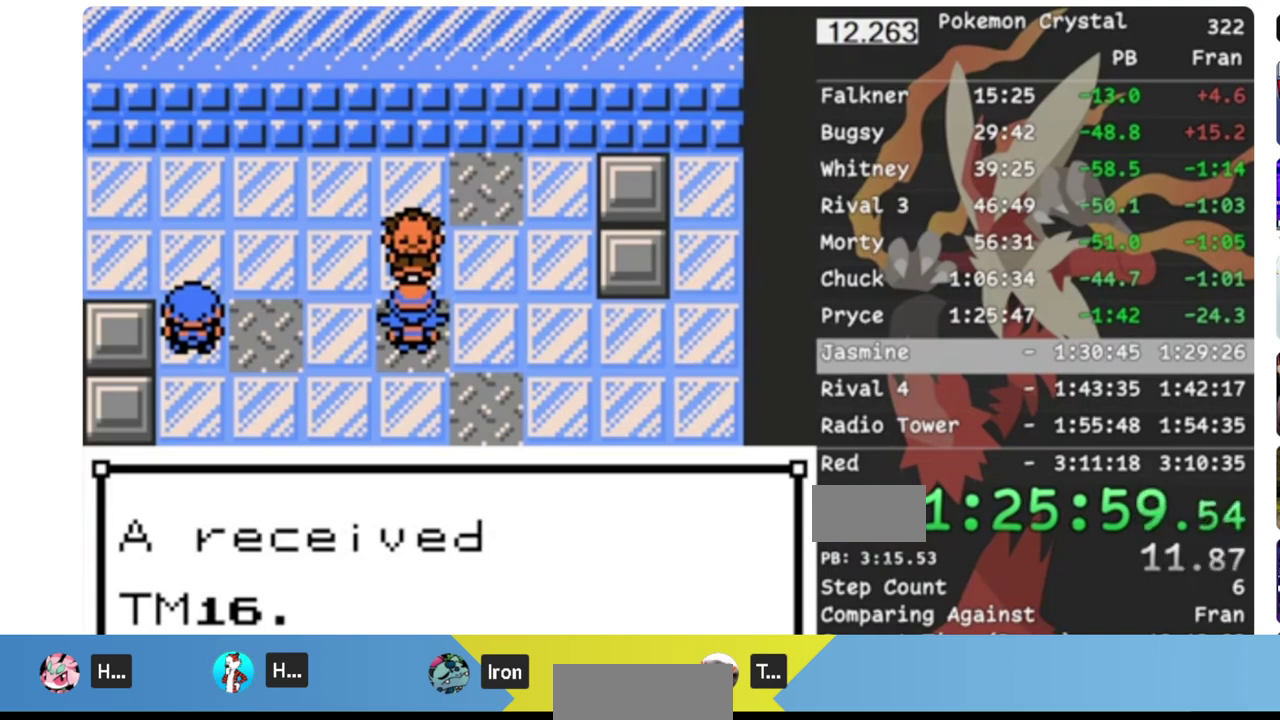
{"buttons": ["DPAD_LEFT"], "events": []}
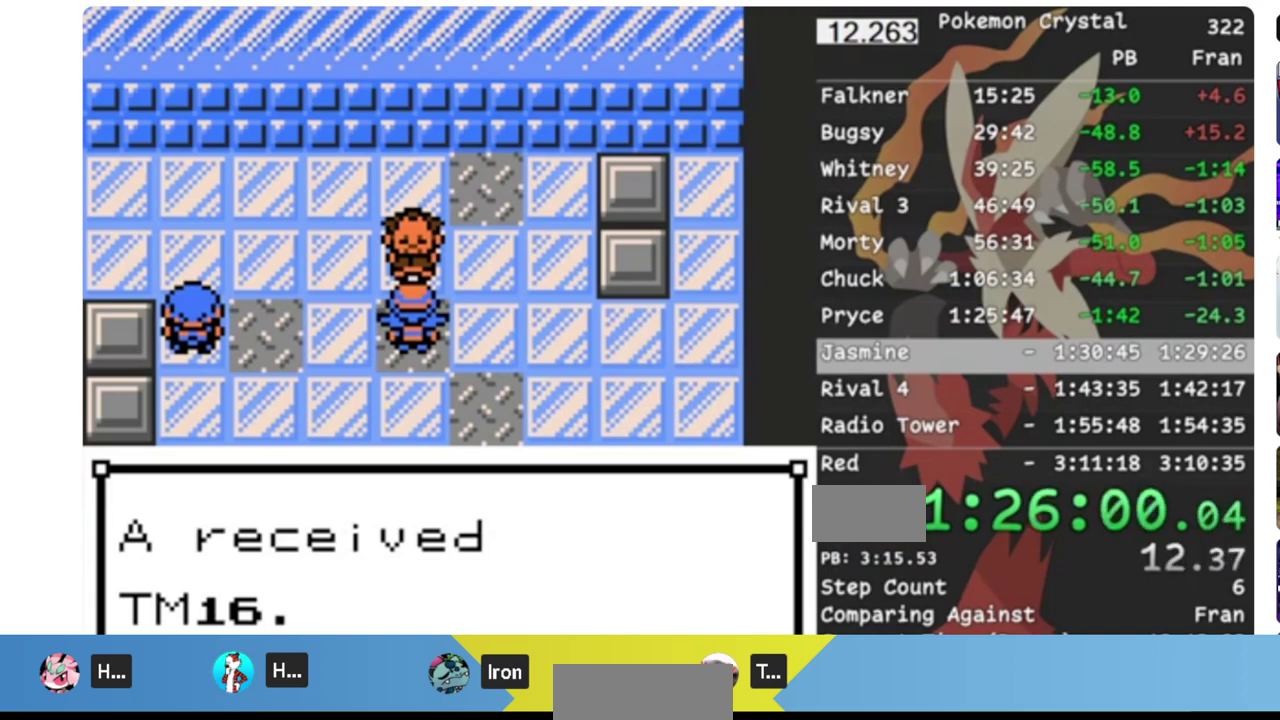
{"buttons": ["A", "B", "DPAD_LEFT"], "events": [[17, "A", "down"], [83, "B", "down"], [117, "A", "up"], [217, "A", "down"], [217, "B", "up"], [317, "A", "up"], [317, "B", "down"], [383, "B", "up"], [417, "A", "down"], [450, "B", "down"]]}
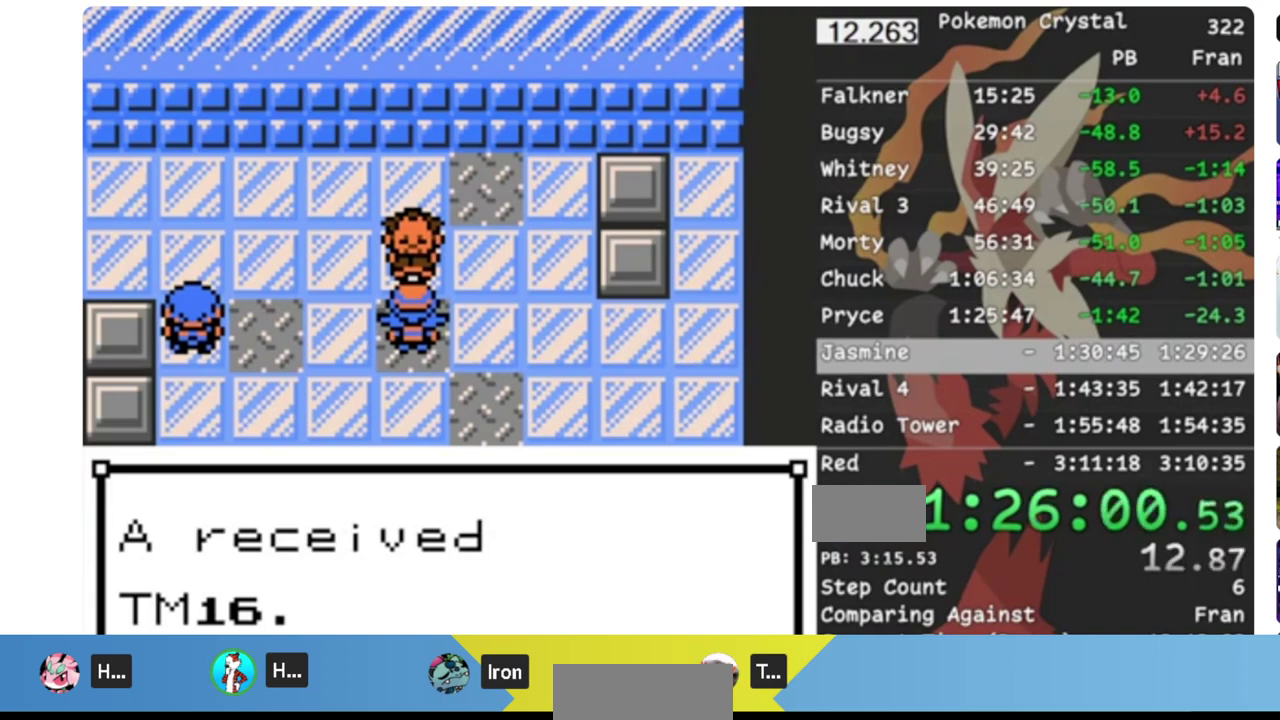
{"buttons": ["DPAD_LEFT"], "events": [[183, "A", "up"], [250, "B", "up"], [317, "A", "down"], [383, "A", "up"], [383, "B", "down"], [483, "B", "up"]]}
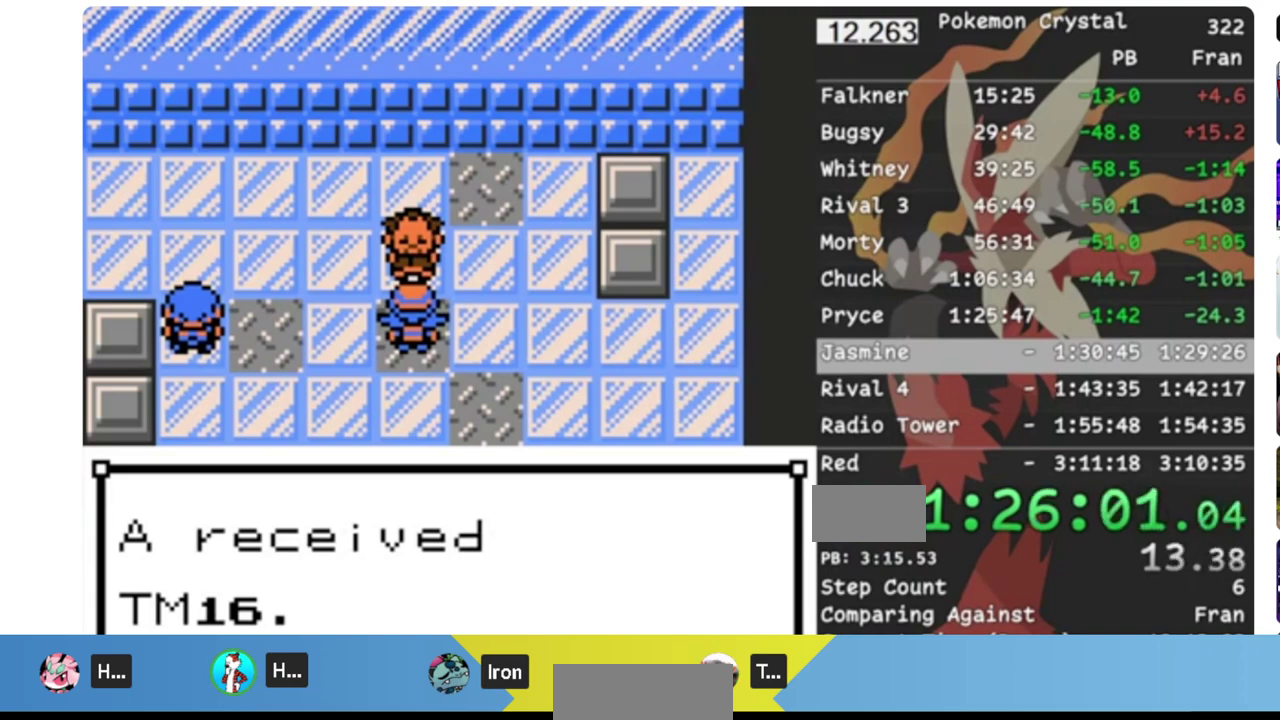
{"buttons": ["B", "DPAD_LEFT"], "events": [[17, "A", "down"], [83, "B", "down"], [117, "A", "up"], [183, "B", "up"], [217, "A", "down"], [250, "B", "down"], [283, "A", "up"], [383, "A", "down"], [450, "A", "up"]]}
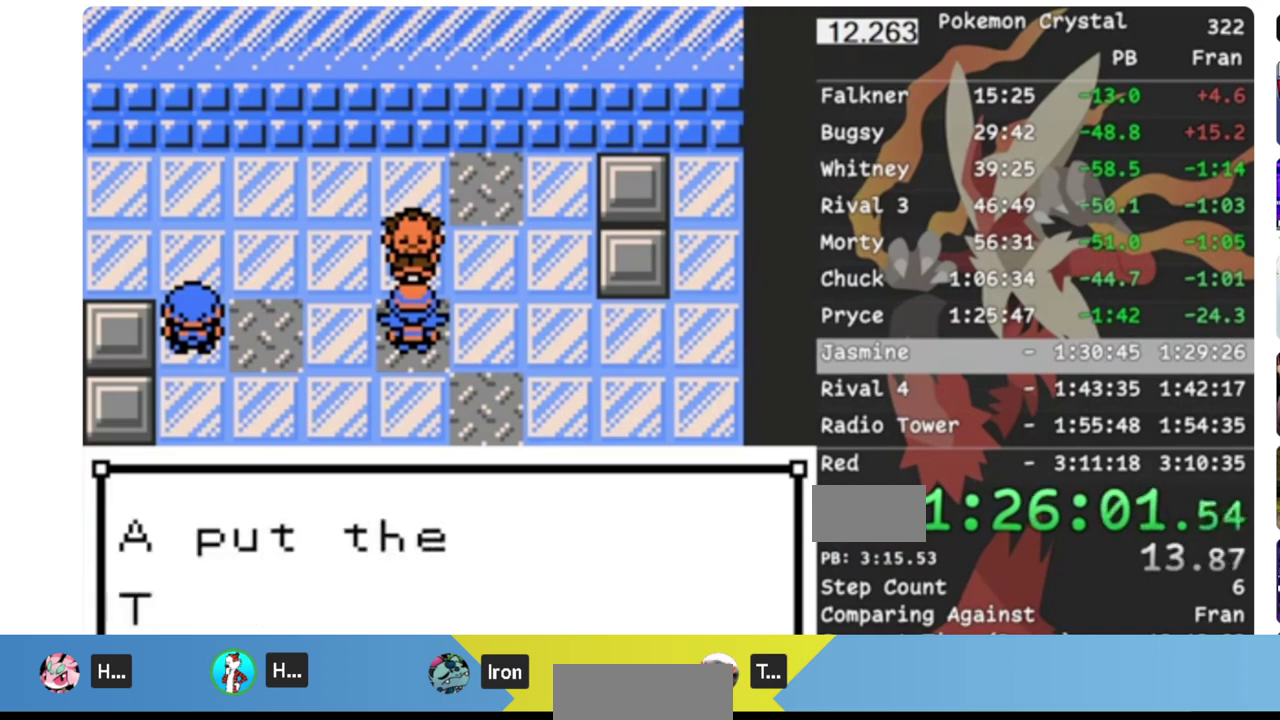
{"buttons": ["A", "DPAD_LEFT"], "events": [[83, "A", "down"], [83, "B", "up"], [150, "A", "up"], [150, "B", "down"], [250, "A", "down"], [317, "A", "up"], [383, "B", "up"], [450, "A", "down"]]}